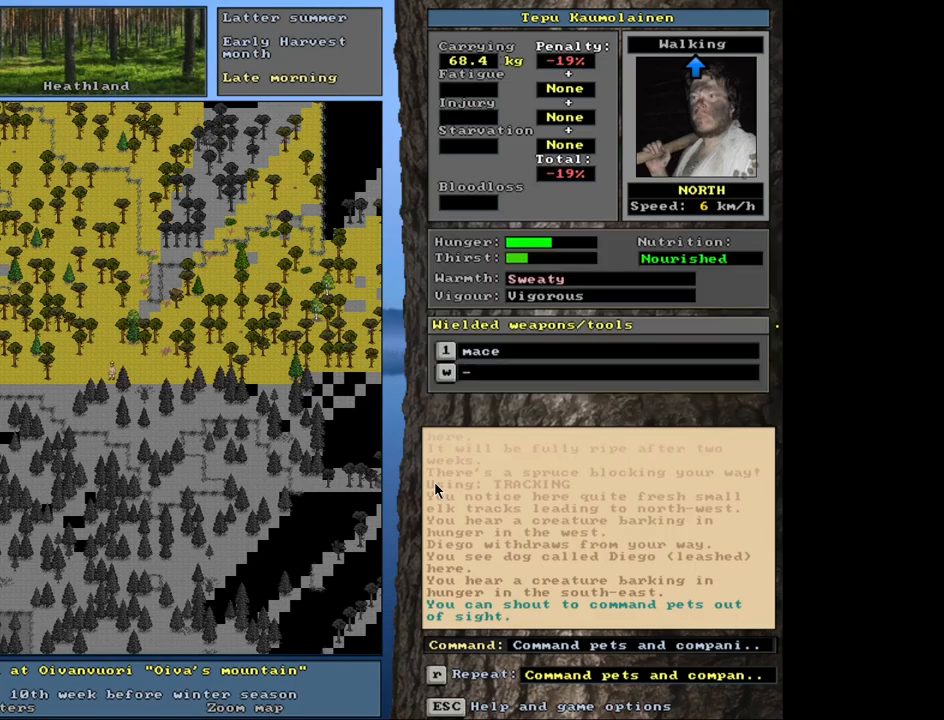
Gameplay with keyboard and mouse; each line is a JSON object with the keys and mouse buttons held at the frame after it. "events" lists presses ("down") and releases ("up") of ".", "/", "0", "1", "2", "3", "4", "5", "6", "8", "9", "a", "alt_l", "alt_r", "b", "backslash", "backspace", "c", "caps_lock", "comma", "ctrl_l", "ctrl_r", "d", "down", "e", "equals", "escape", "f", "f1", "f10", "f11", "f12", "f2", "f3", "f4", "f5", "f6", "f7", "f8", "f9", "g", "h", "i", "k", "l", "lbracket", "left", "minus", "n", "num0", "num1", "num2", "num3", "num4", "num5", "num6", "num7", "num8", "num9", "o", "p", "q", "quote", "r", "rbracket", "return", "right", "s", "semicolon", "shift_l", "shift_r", "space", "super_l", "super_r", "t", "tab", "tilde", "up", "v", "w", "x", "y", "z", "mouse_left", "mouse_wheel", "mouse_right", "mouse_mb4" and "mouse_mb5" between this image and that frame as [ms after this image, input, new state], when the widget could be followed in between. "mouse_left", "mouse_wheel", "mouse_right", "mouse_mb4", "mouse_mb5" = the "left", "wheel", "right", "mb4", "mb5" buttons of the "mouse" list. No other keys are recorded. "wheel" means that the mouse wheel is clicked or scrolled. Mouse movement is not recorded. Not read: 7 j m other_keys u.
{"keys": [], "mouse": [], "events": []}
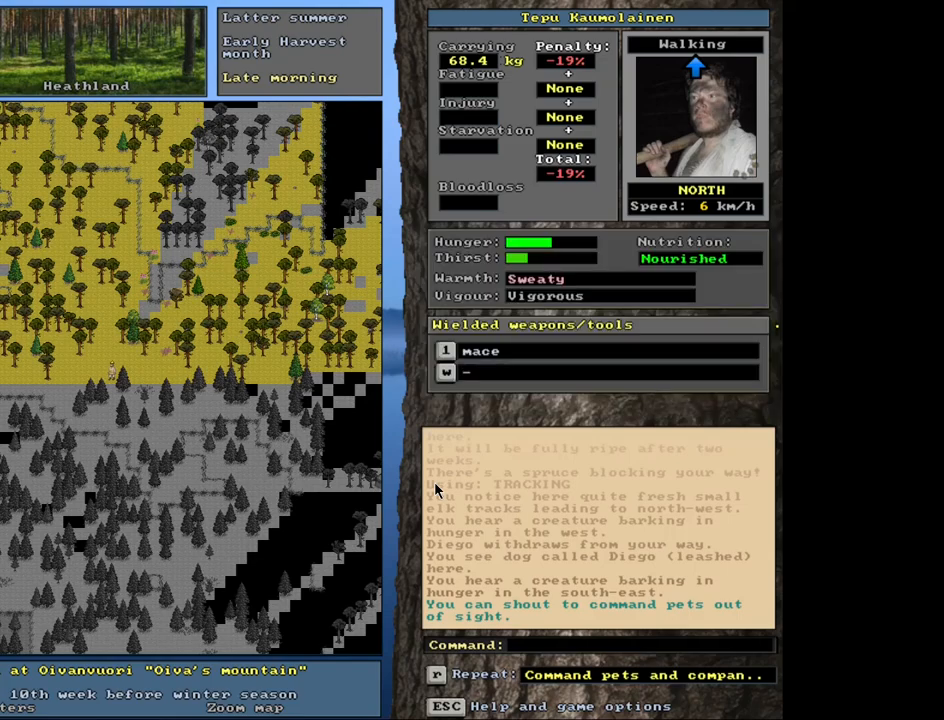
{"keys": ["ctrl_l", "num8"], "mouse": [], "events": [[267, "num3", "down"], [367, "num3", "up"], [450, "ctrl_l", "down"], [500, "num8", "down"]]}
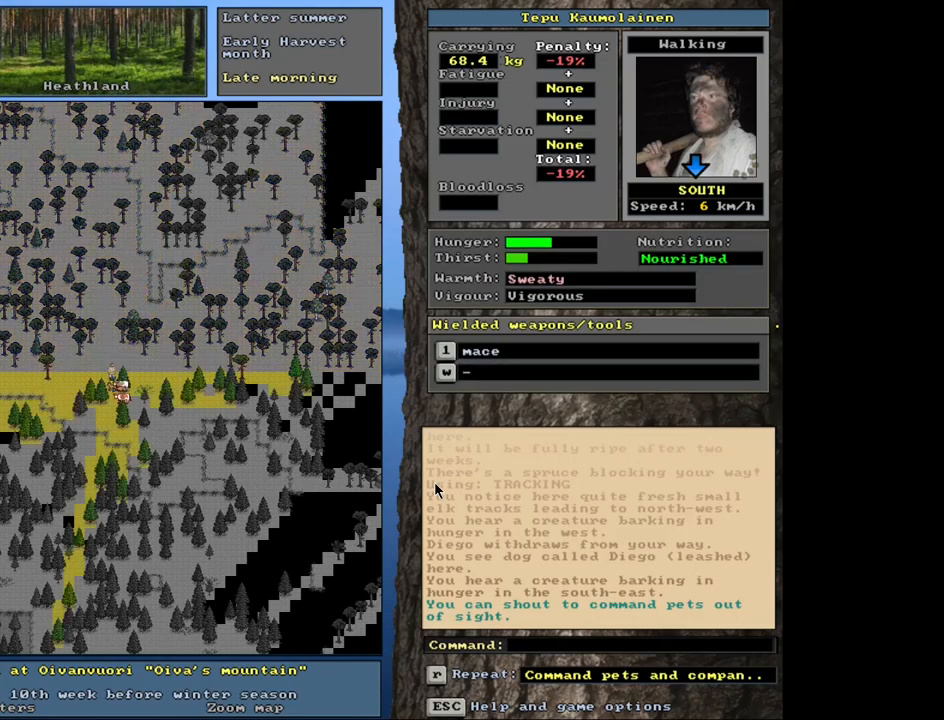
{"keys": ["ctrl_l"], "mouse": [], "events": [[100, "num8", "up"], [167, "num8", "down"], [267, "num8", "up"], [334, "num8", "down"], [434, "num8", "up"]]}
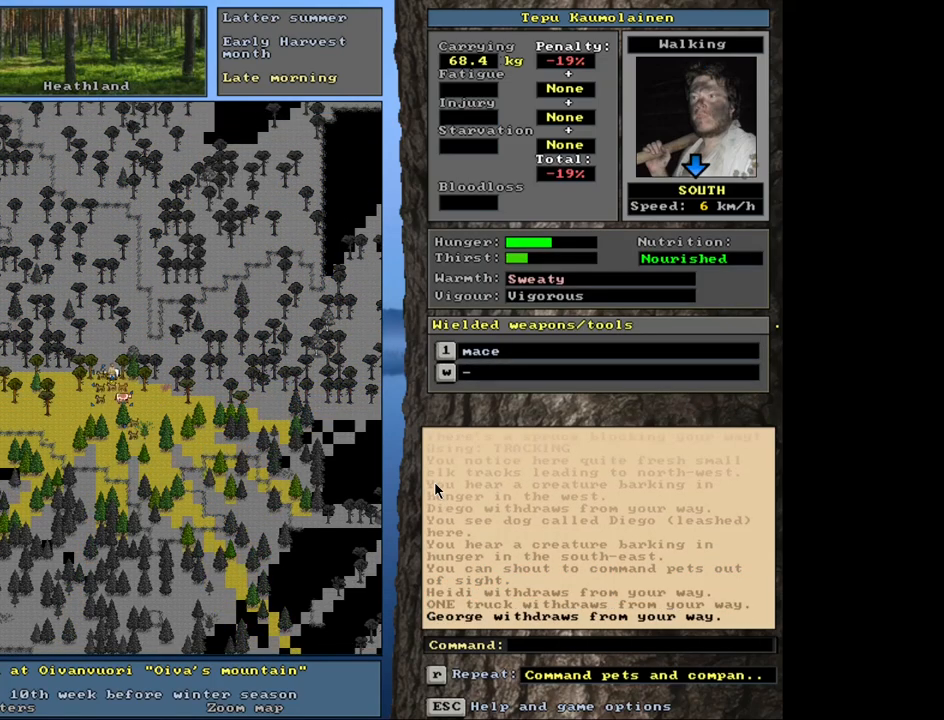
{"keys": ["ctrl_l"], "mouse": [], "events": [[17, "num8", "down"], [117, "num8", "up"]]}
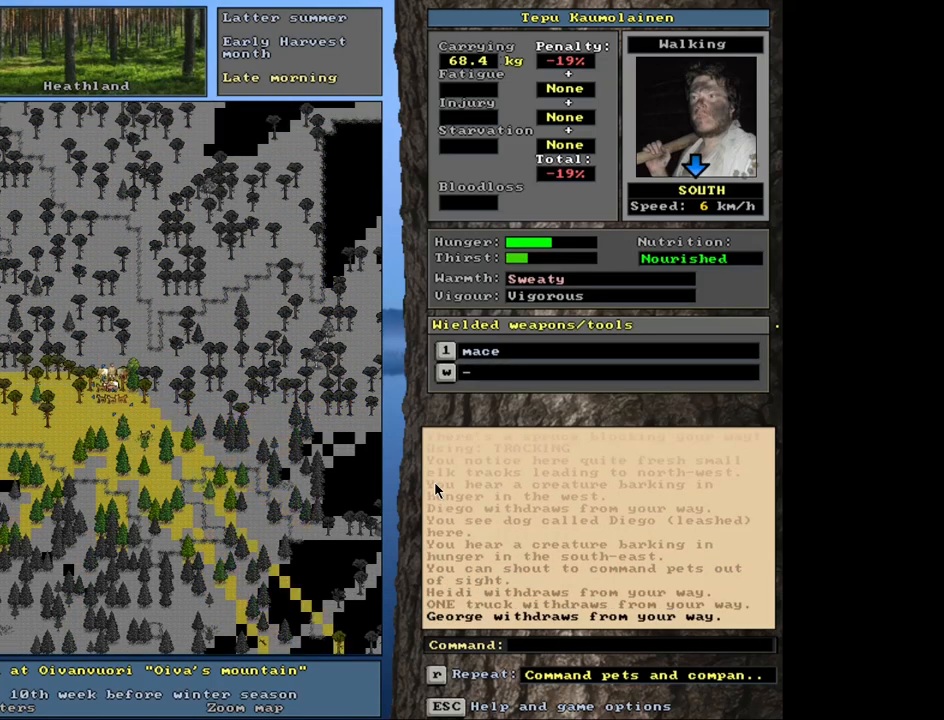
{"keys": ["ctrl_l"], "mouse": [], "events": [[100, "num2", "down"], [184, "num2", "up"], [267, "num3", "down"], [384, "num3", "up"]]}
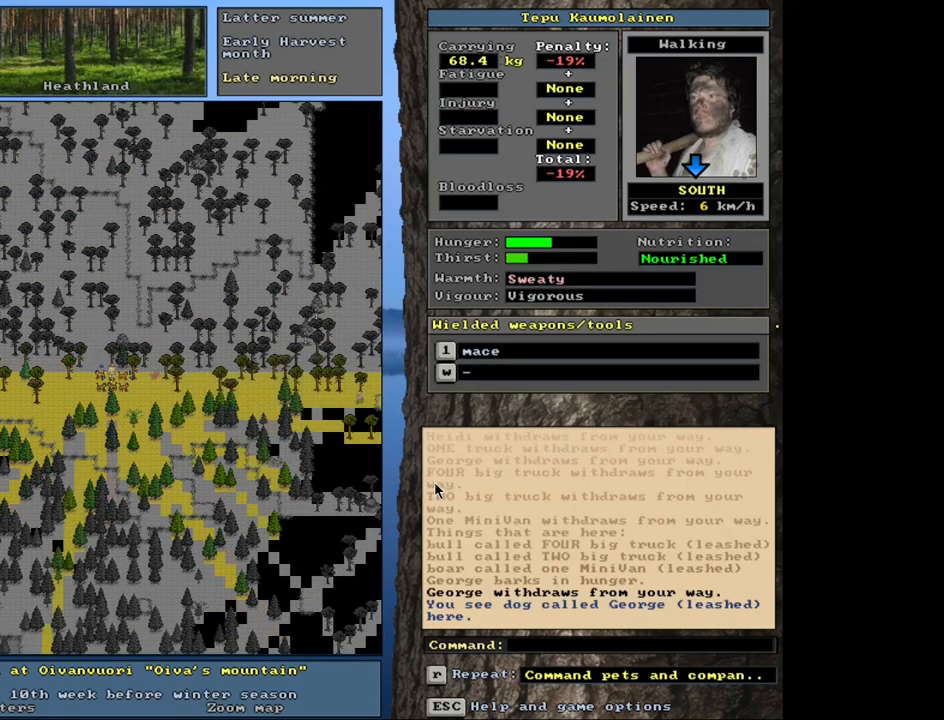
{"keys": ["ctrl_l"], "mouse": [], "events": []}
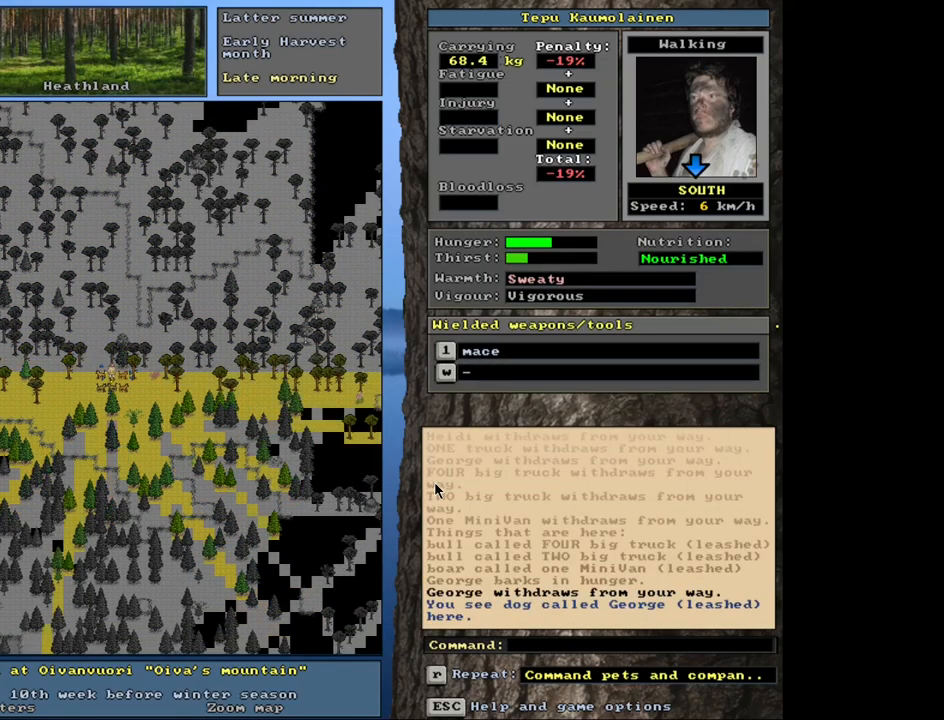
{"keys": ["ctrl_l"], "mouse": [], "events": []}
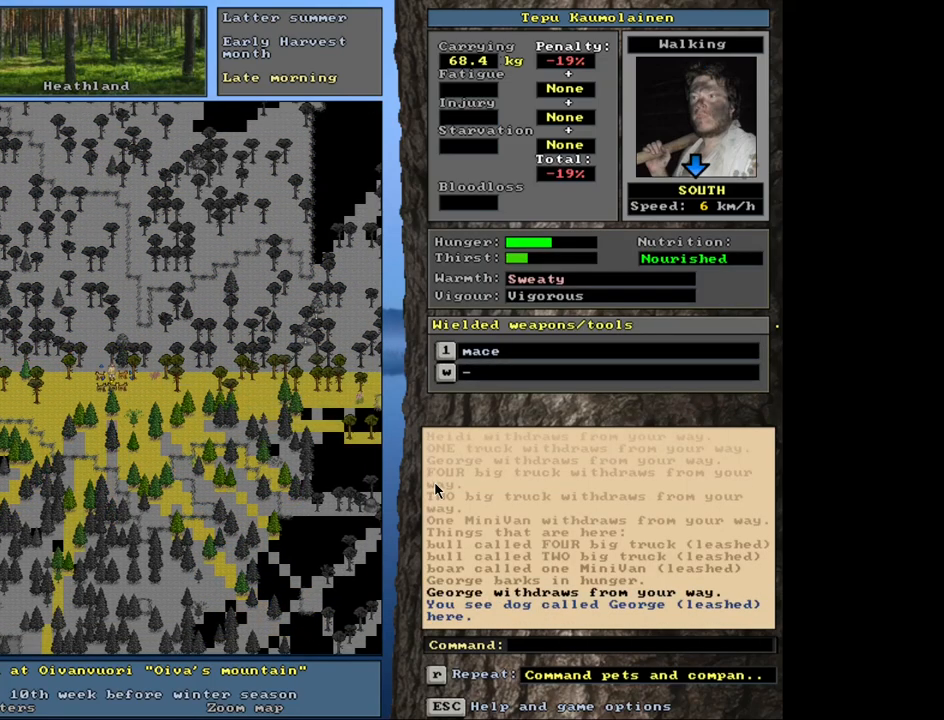
{"keys": ["ctrl_l"], "mouse": [], "events": [[117, "num3", "down"], [234, "num3", "up"]]}
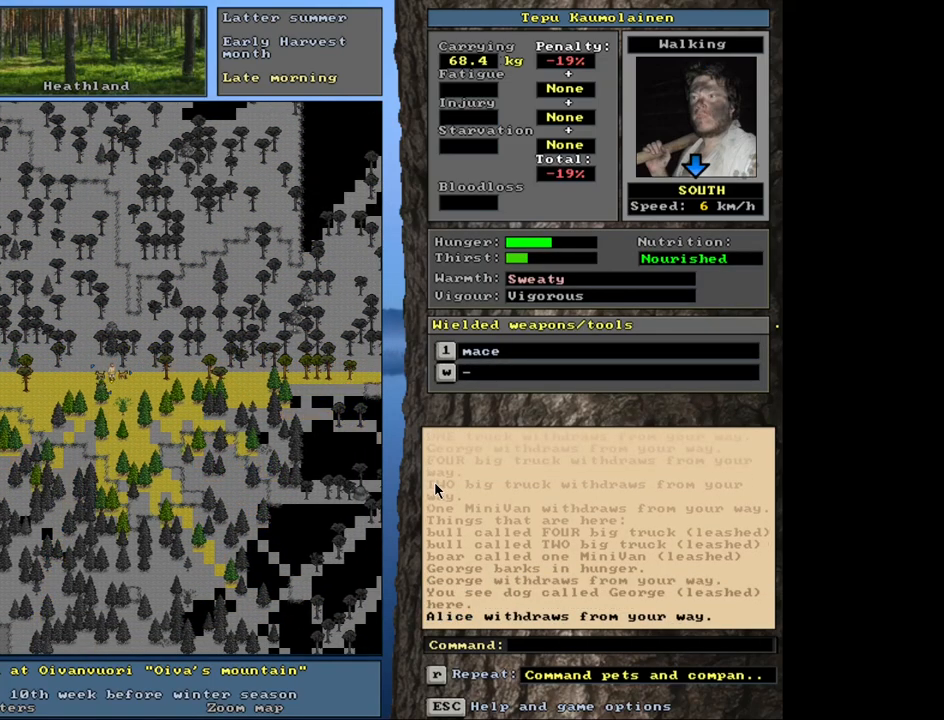
{"keys": ["ctrl_l"], "mouse": [], "events": [[200, "num2", "down"], [317, "num2", "up"]]}
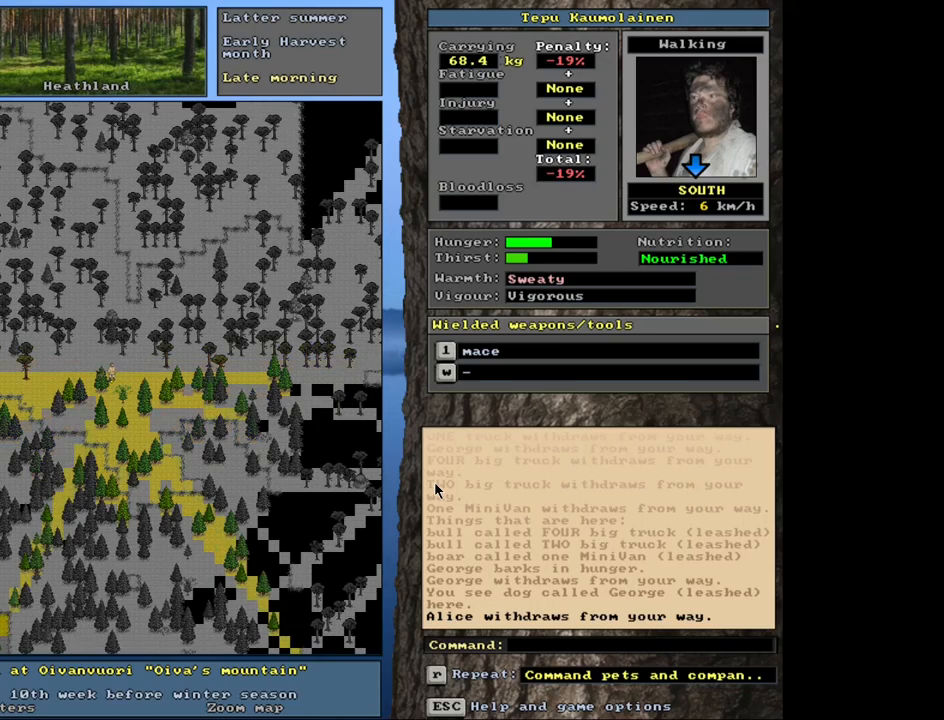
{"keys": ["ctrl_l"], "mouse": [], "events": [[300, "num2", "down"], [417, "num2", "up"]]}
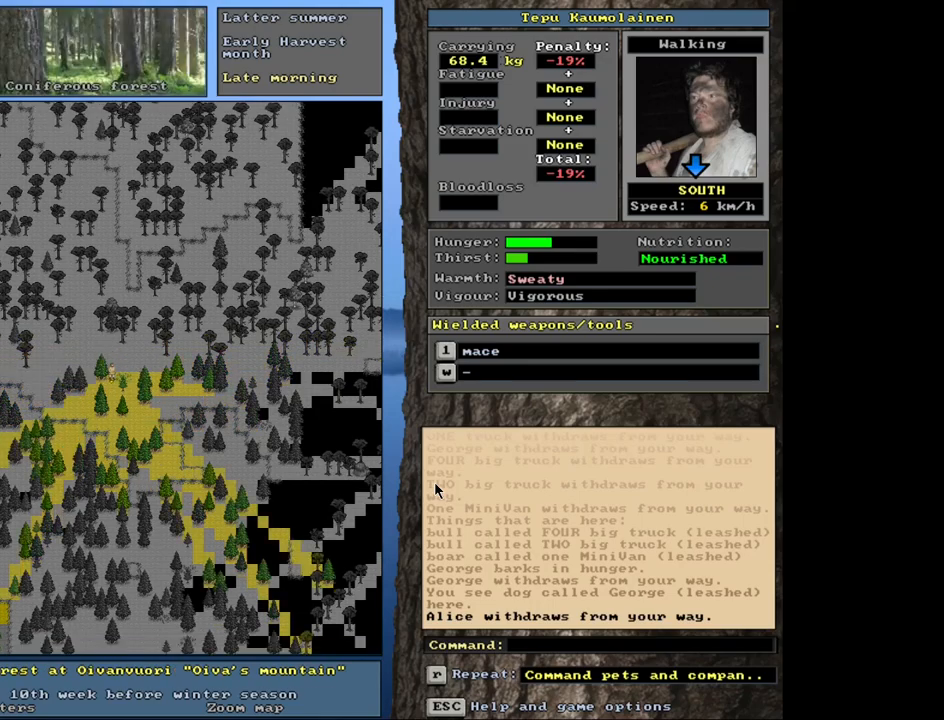
{"keys": [], "mouse": [], "events": [[317, "num1", "down"], [417, "ctrl_l", "up"], [417, "num1", "up"]]}
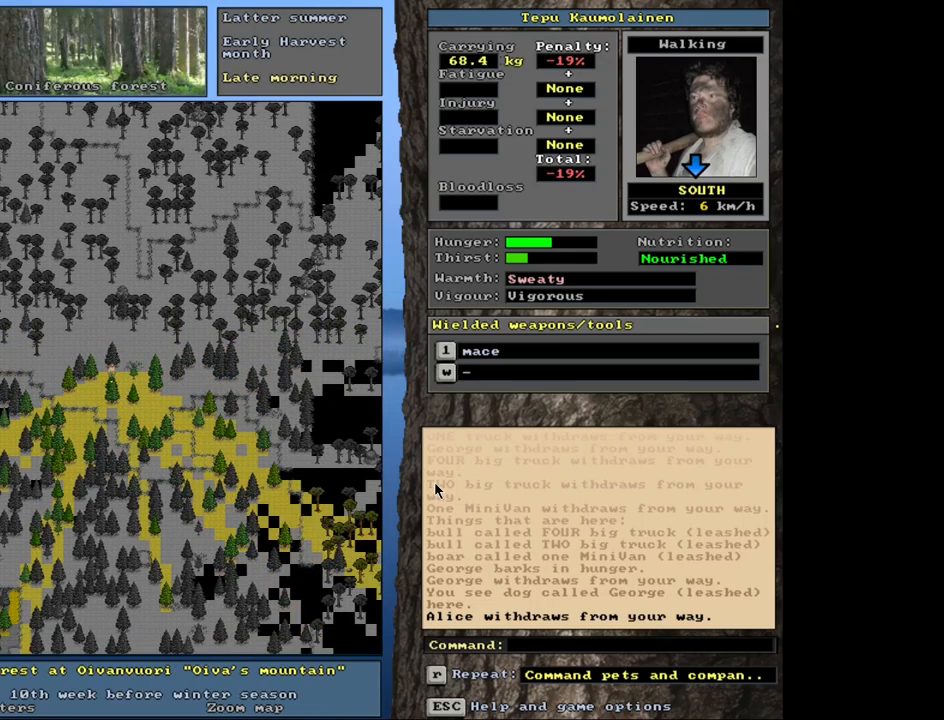
{"keys": ["ctrl_l"], "mouse": [], "events": [[267, "num3", "down"], [334, "num3", "up"], [484, "ctrl_l", "down"]]}
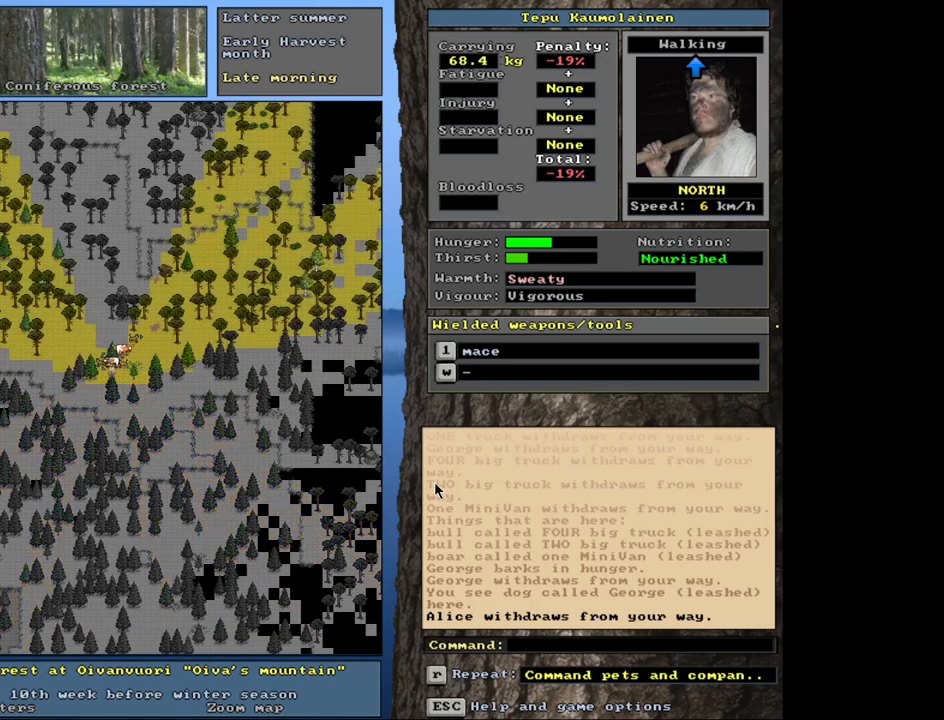
{"keys": ["ctrl_l"], "mouse": [], "events": []}
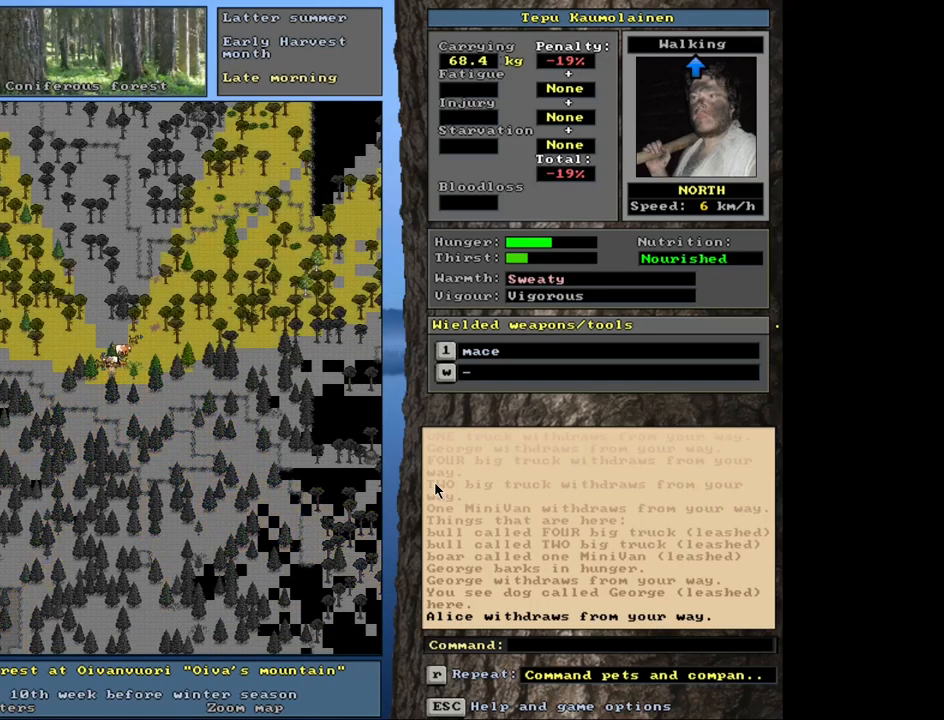
{"keys": ["ctrl_l", "num9"], "mouse": [], "events": [[134, "num9", "down"], [217, "num9", "up"], [450, "num9", "down"]]}
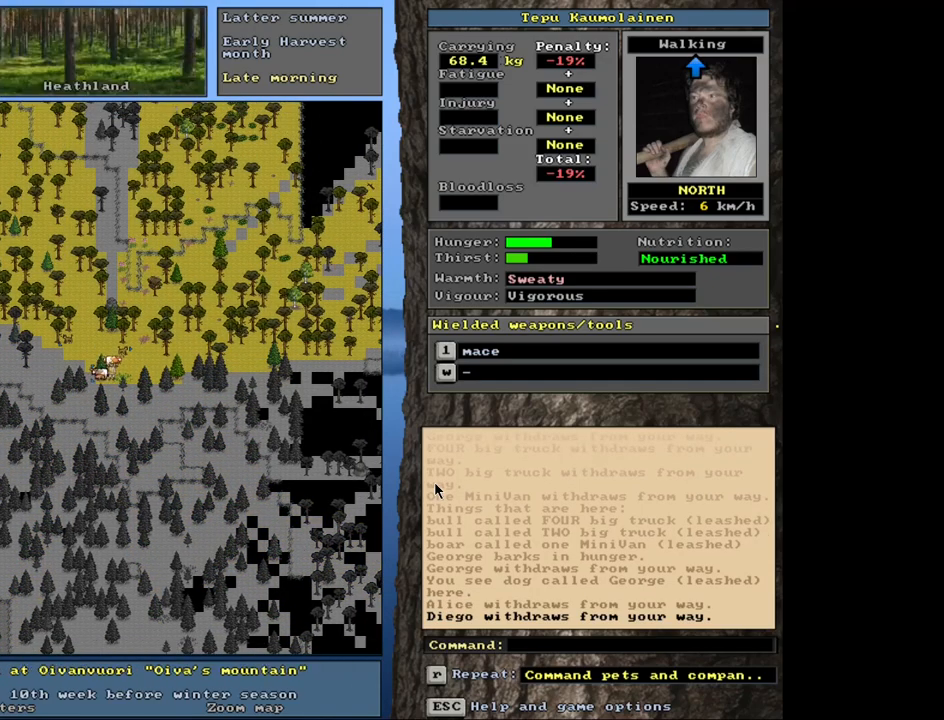
{"keys": [], "mouse": [], "events": [[50, "num9", "up"], [317, "ctrl_l", "up"]]}
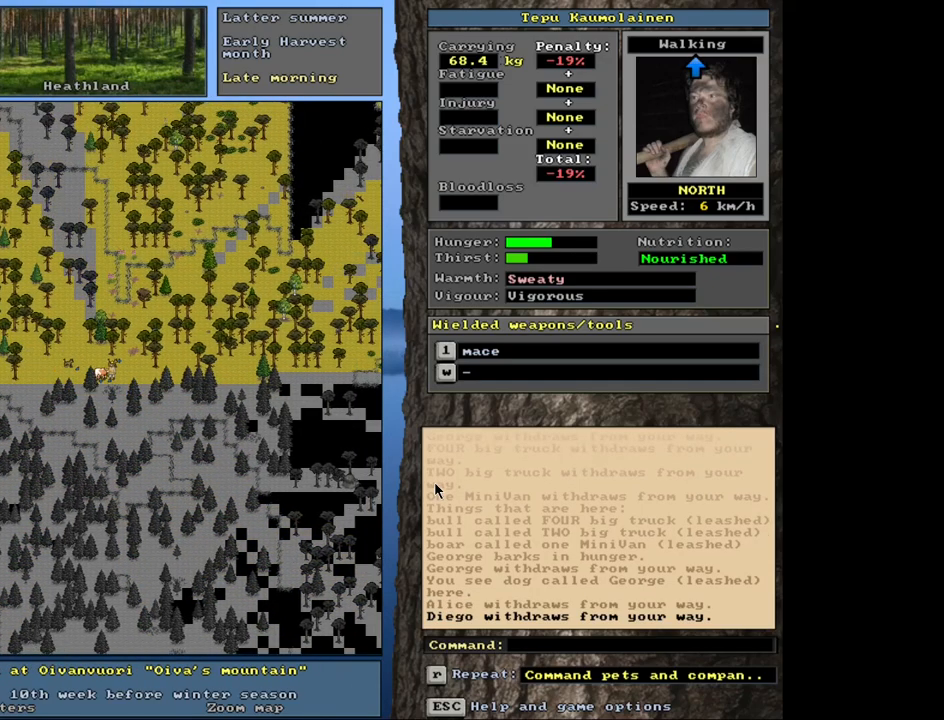
{"keys": ["ctrl_l"], "mouse": [], "events": [[450, "ctrl_l", "down"]]}
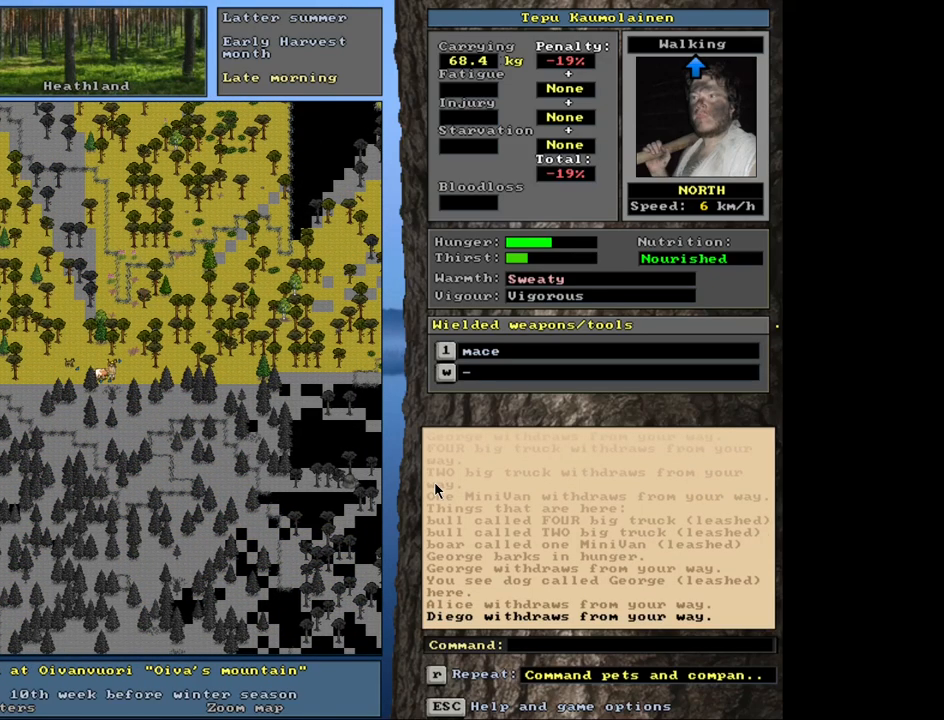
{"keys": ["ctrl_l"], "mouse": [], "events": [[34, "num7", "down"], [117, "num7", "up"], [300, "num4", "down"], [384, "num4", "up"]]}
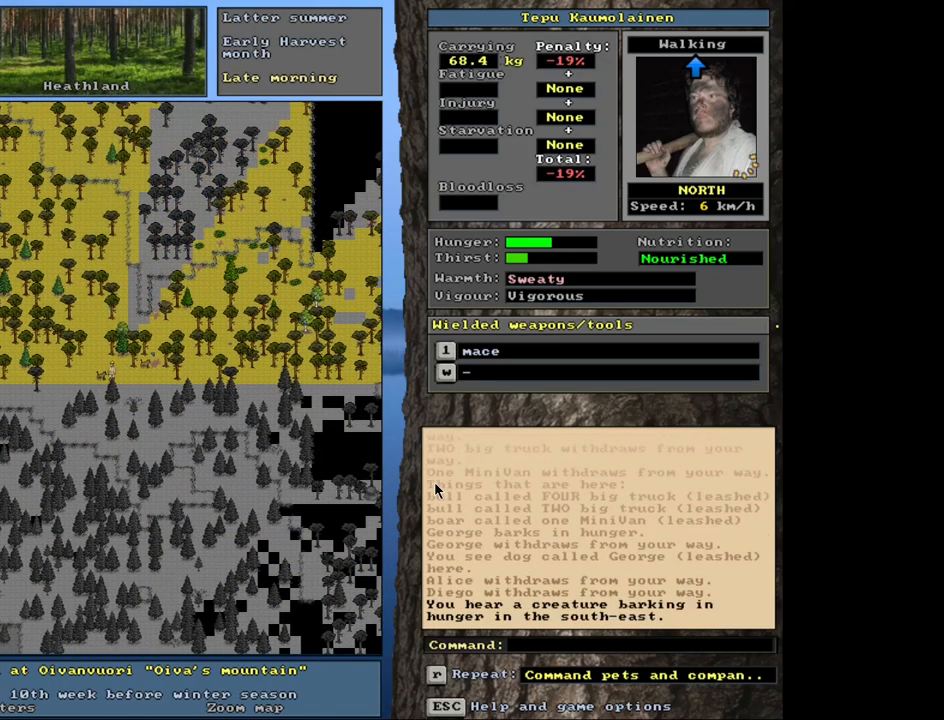
{"keys": ["num4"], "mouse": [], "events": [[17, "ctrl_l", "up"], [400, "f3", "down"], [450, "num4", "down"], [484, "f3", "up"]]}
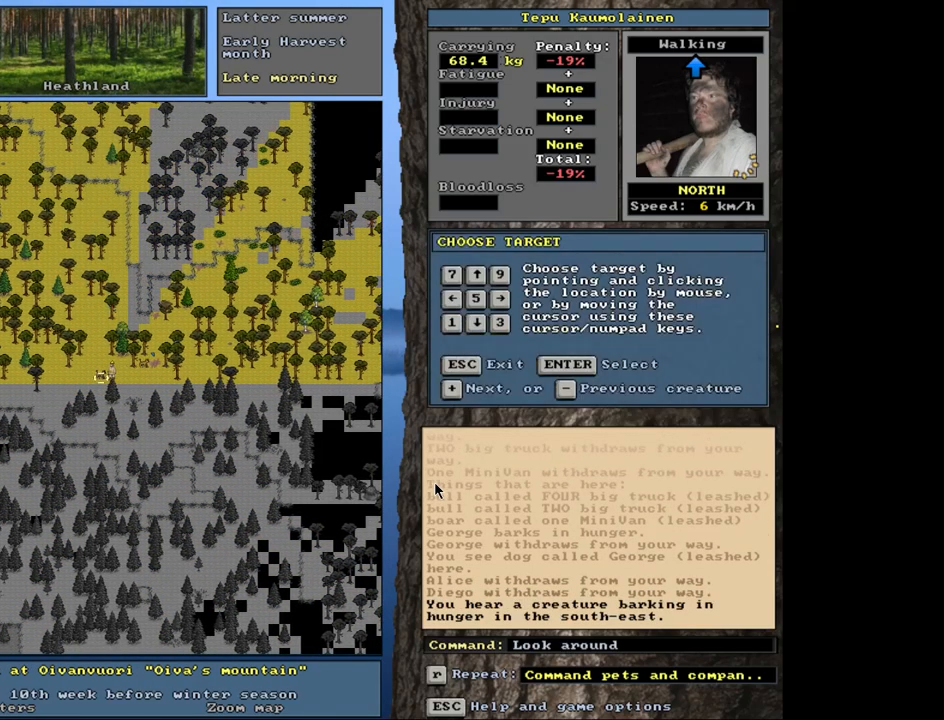
{"keys": [], "mouse": [], "events": [[34, "num4", "up"]]}
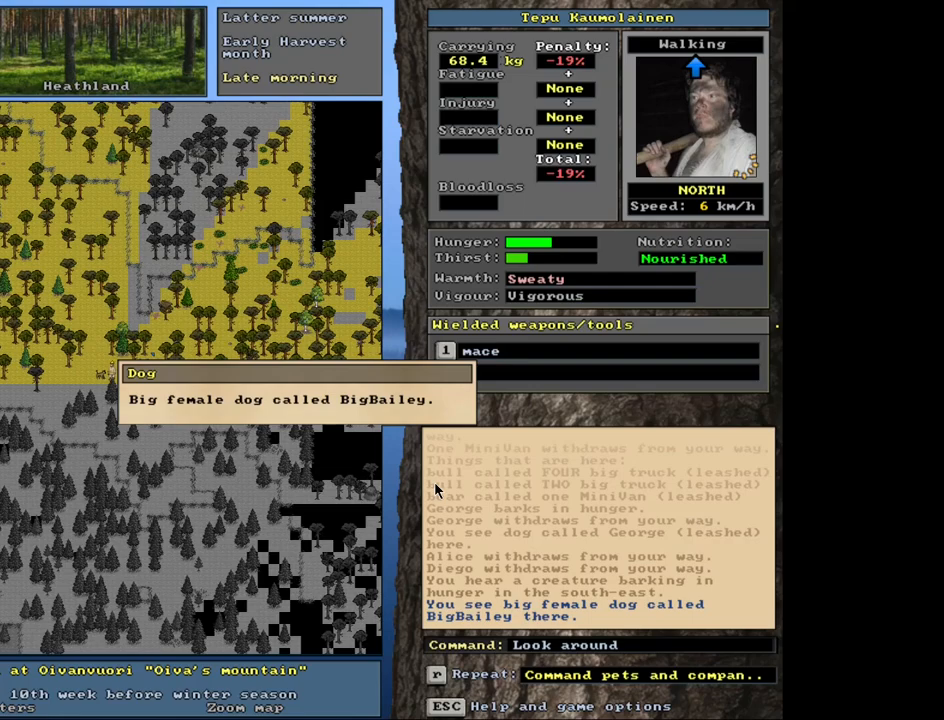
{"keys": [], "mouse": [], "events": [[150, "escape", "down"], [234, "escape", "up"]]}
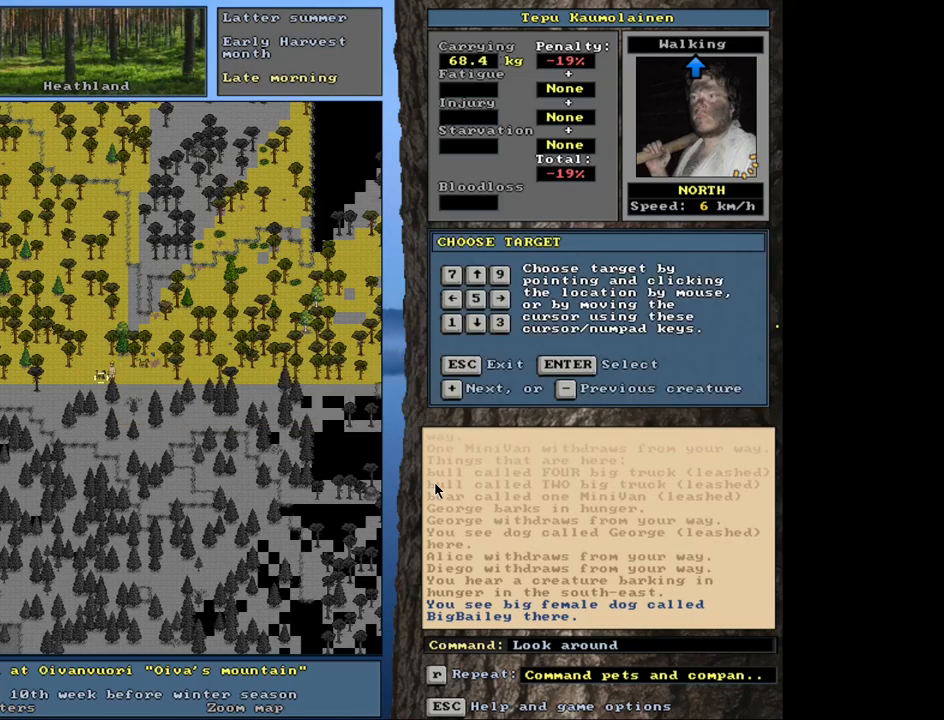
{"keys": [], "mouse": [], "events": [[400, "f3", "down"], [500, "f3", "up"]]}
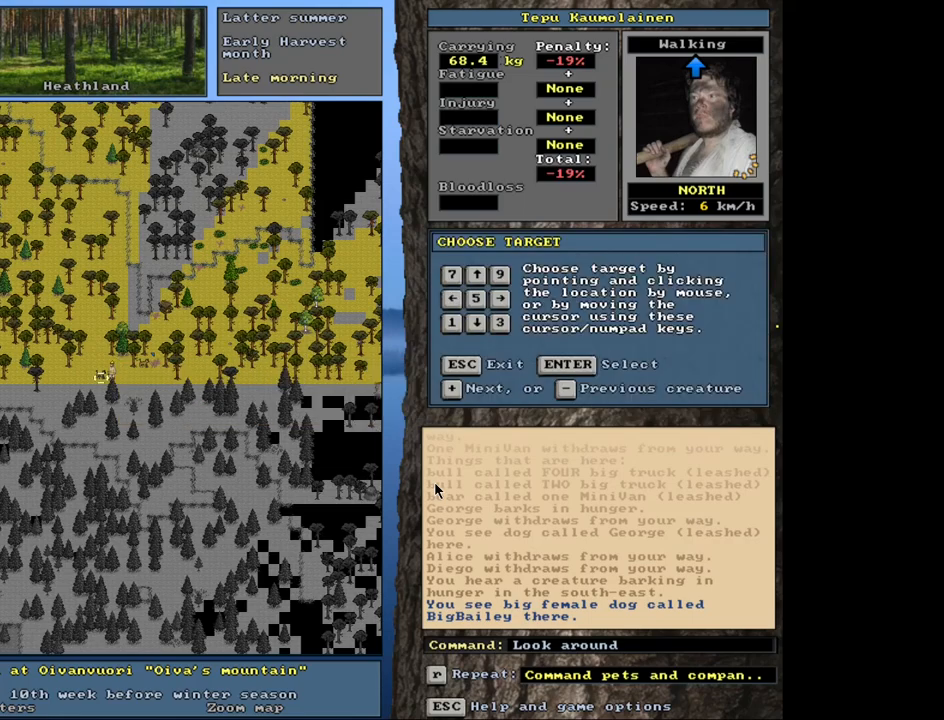
{"keys": [], "mouse": [], "events": []}
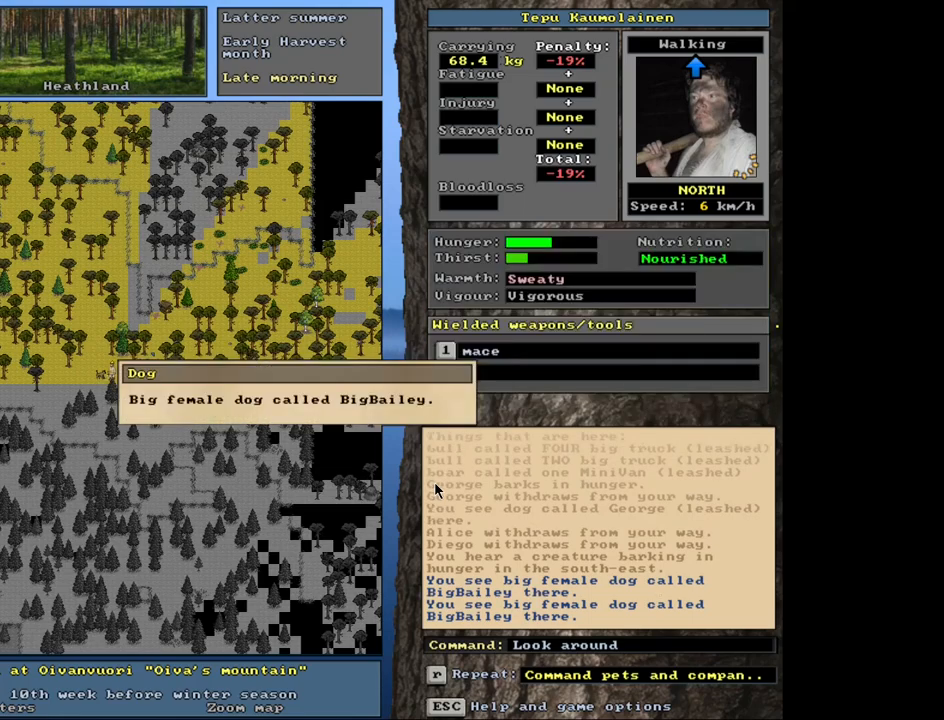
{"keys": ["escape"], "mouse": [], "events": [[34, "escape", "down"], [100, "escape", "up"], [484, "escape", "down"]]}